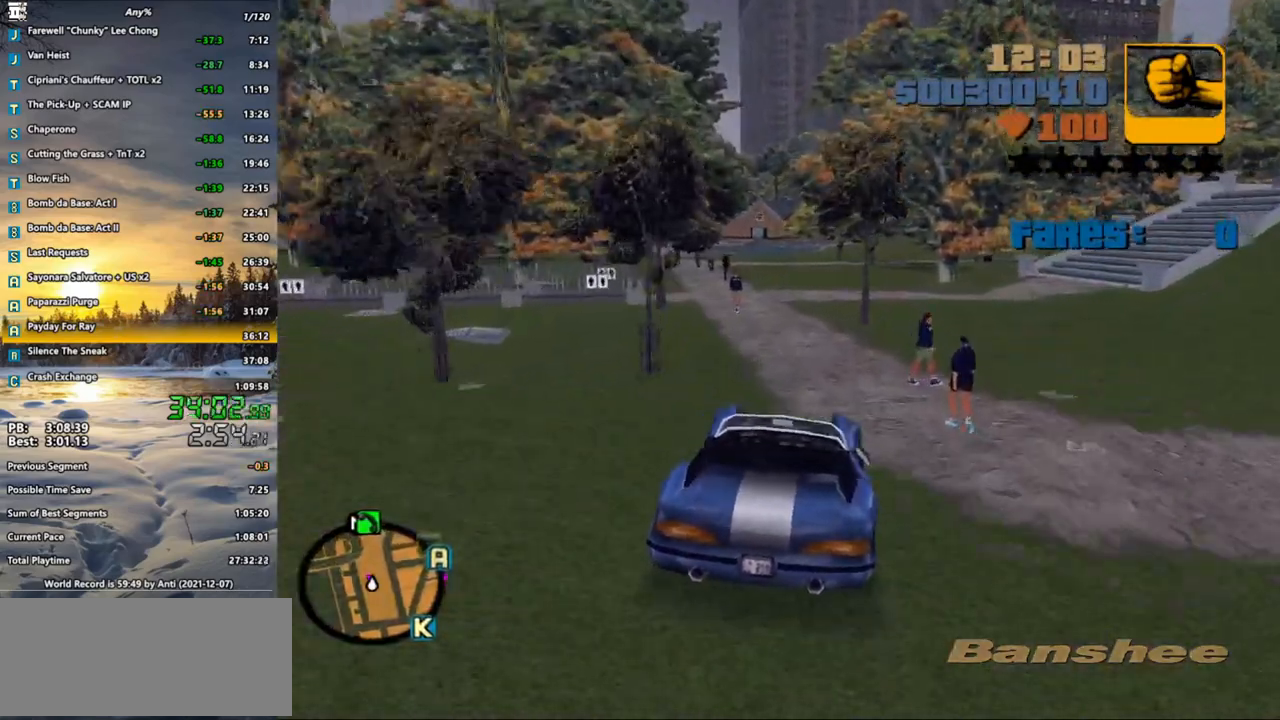
Gameplay with keyboard and mouse; each line is a JSON object with the keys and mouse buttons held at the frame after it. "events" lists presses ("down") and releases ("up") of ".", "/", "0", "1", "2", "3", "4", "5", "6", "7", "8", "9", "a", "alt_l", "alt_r", "b", "backspace", "c", "caps_lock", "comma", "ctrl", "d", "down", "e", "escape", "f", "f1", "f2", "f3", "g", "h", "i", "j", "k", "l", "lbracket", "left", "m", "n", "o", "p", "q", "quote", "r", "rbracket", "return", "right", "s", "semicolon", "shift_l", "shift_r", "space", "super", "t", "tab", "u", "up", "v", "w", "x", "y", "z", "mouse_left", "mouse_wheel" and "mouse_right" between this image and that frame as [ms after this image, input, new state], when the widget could be followed in between. "mouse_left", "mouse_wheel", "mouse_right" = the "left", "wheel", "right" buttons of the "mouse" list. No other keys are recorded. "wheel" means that the mouse wheel is clicked or scrolled. Not read: mouse_move.
{"keys": ["s"], "mouse": [], "events": [[117, "w", "up"], [267, "a", "up"], [450, "s", "down"]]}
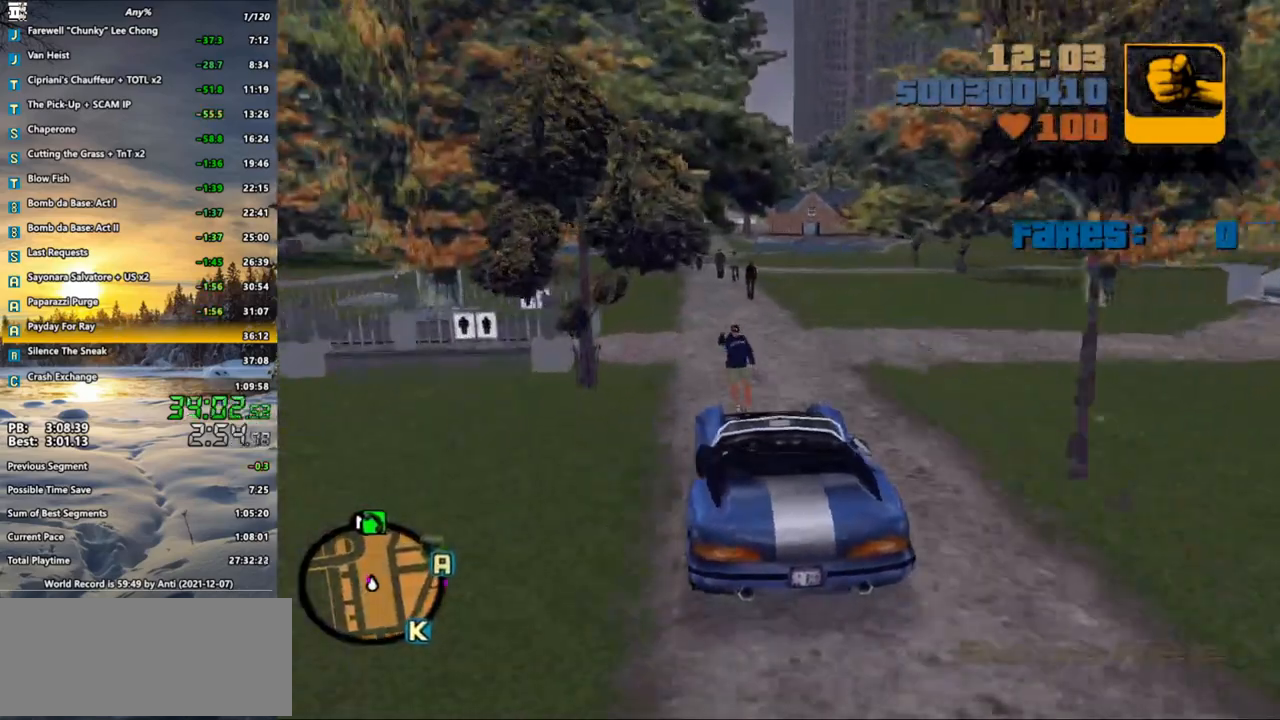
{"keys": ["f", "s"], "mouse": [], "events": [[417, "f", "down"]]}
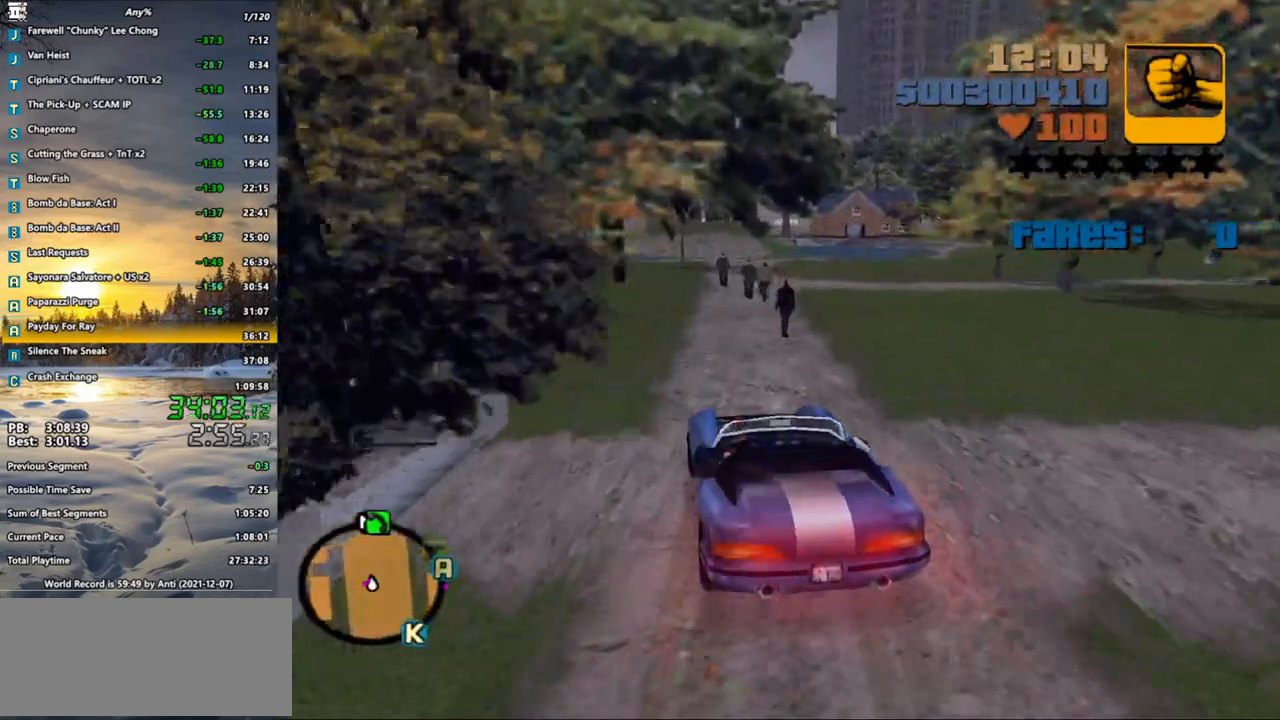
{"keys": ["f", "s"], "mouse": [], "events": []}
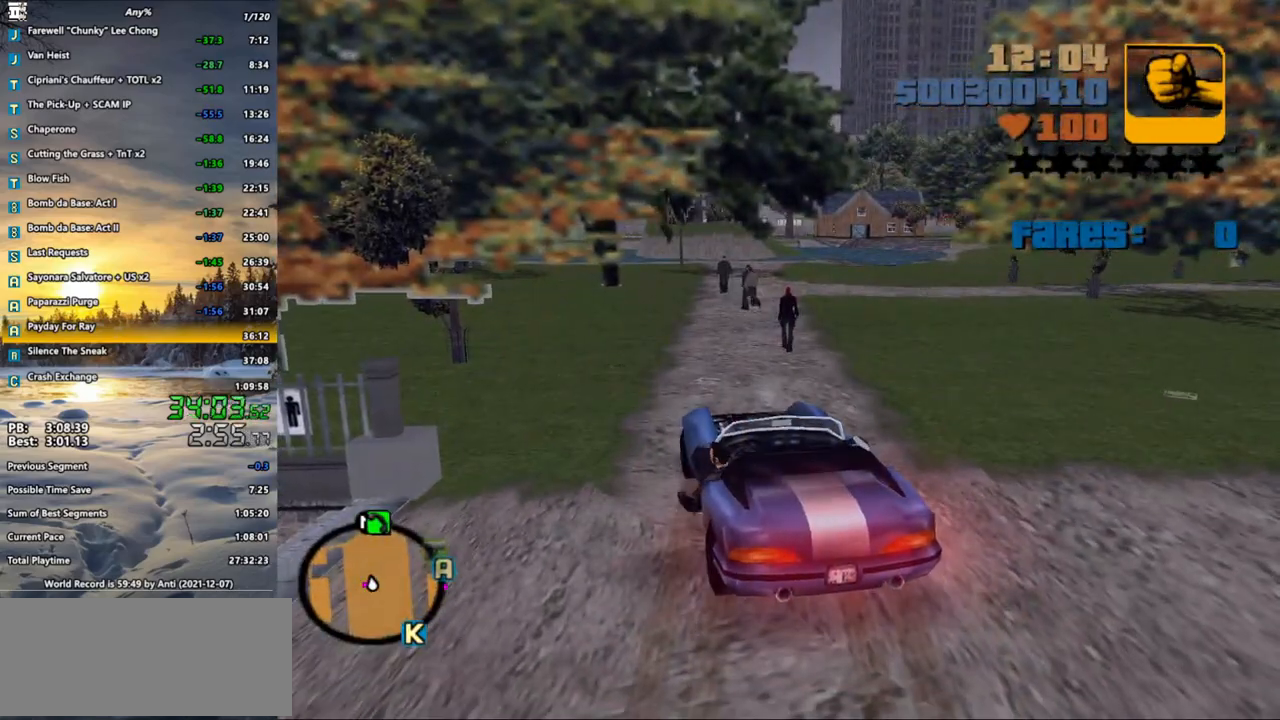
{"keys": ["a", "shift_l", "w"], "mouse": [], "events": [[83, "a", "down"], [83, "f", "up"], [117, "s", "up"], [117, "shift_l", "down"], [217, "w", "down"]]}
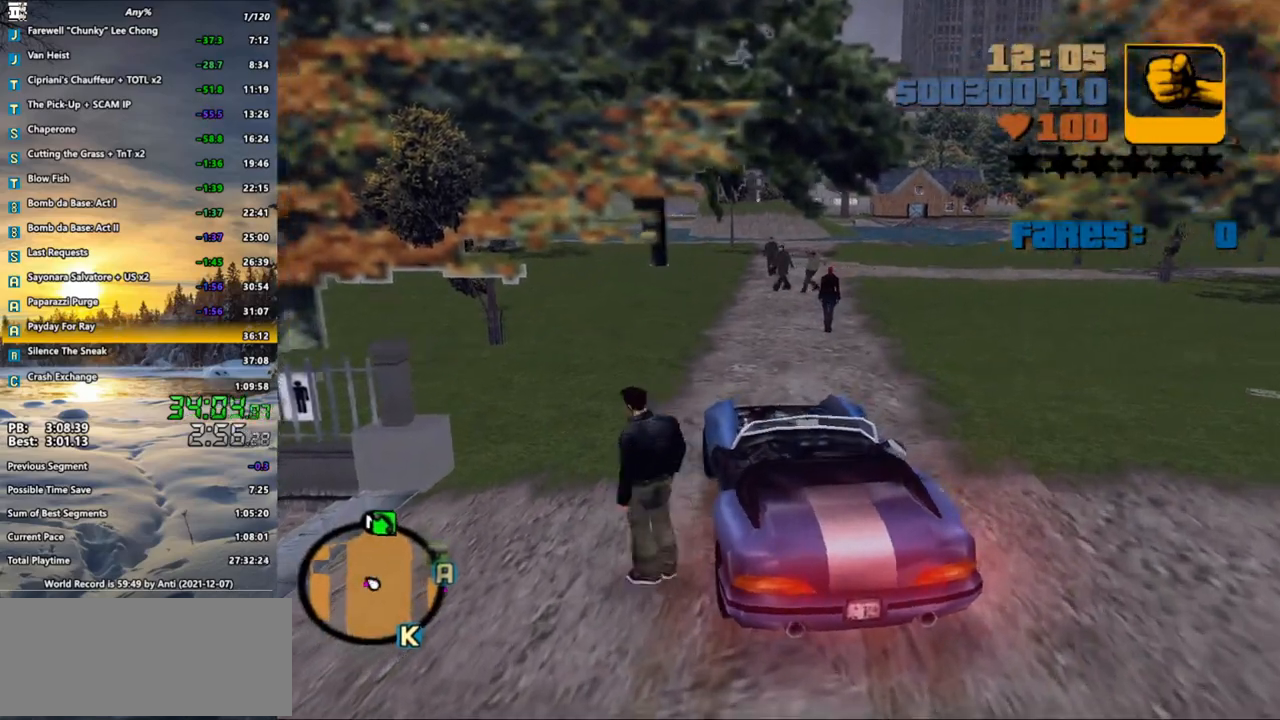
{"keys": ["shift_l", "w"], "mouse": [], "events": [[467, "a", "up"]]}
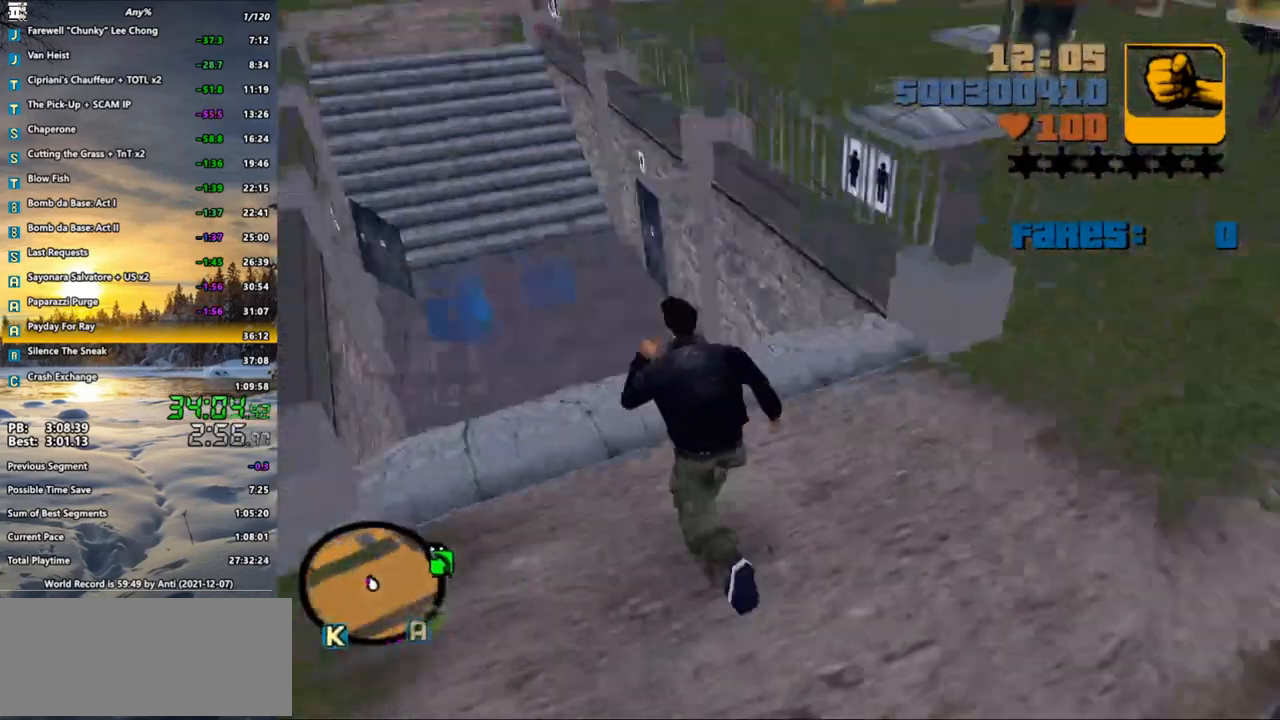
{"keys": ["shift_l", "w"], "mouse": [], "events": []}
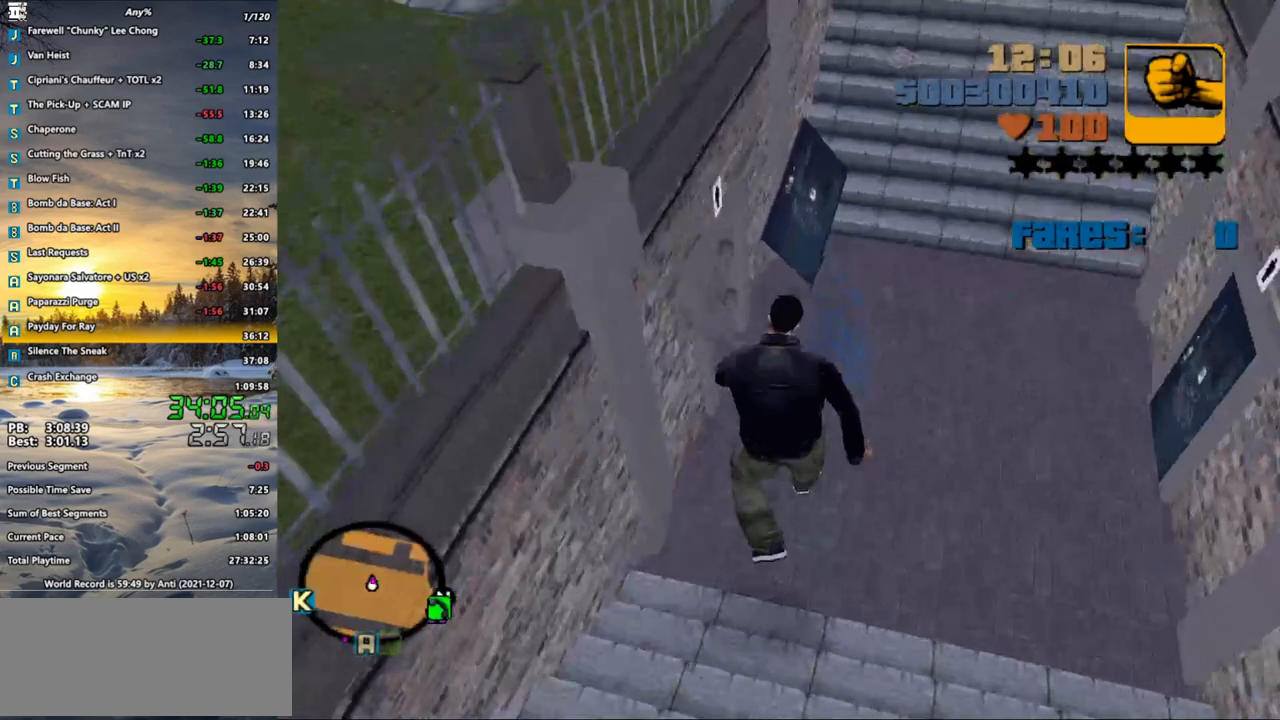
{"keys": ["shift_l", "w"], "mouse": [], "events": []}
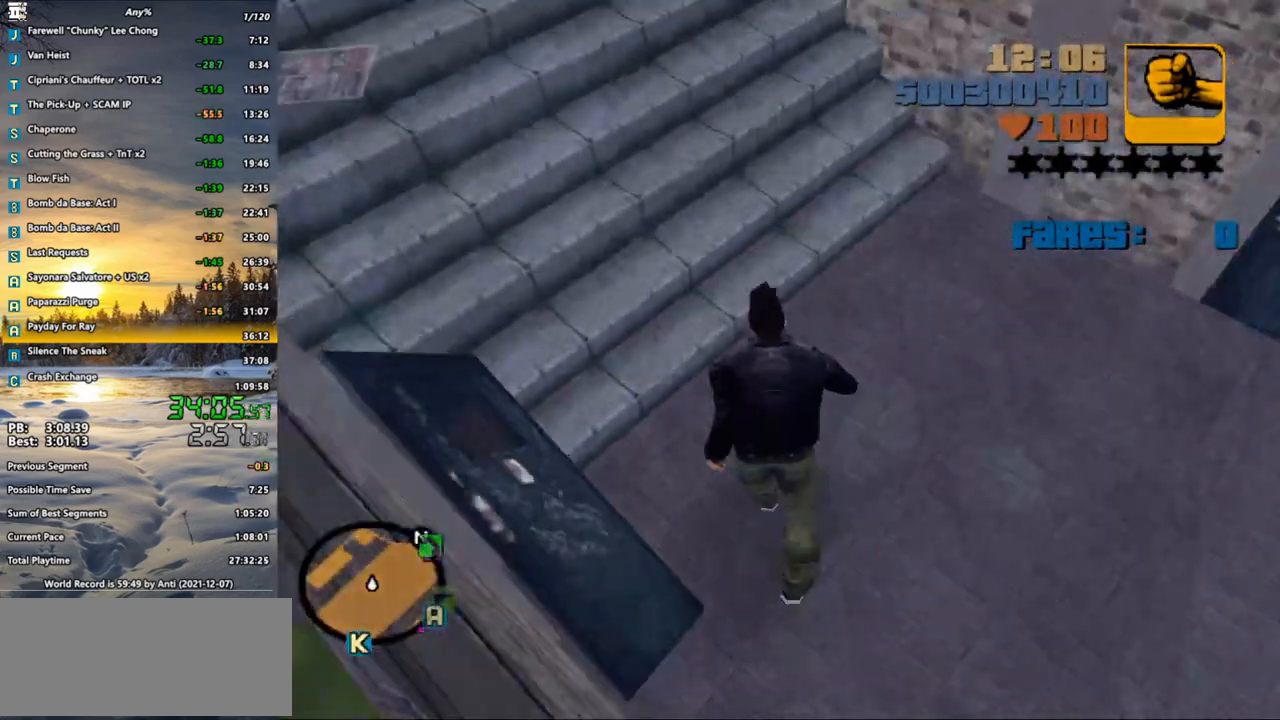
{"keys": ["shift_l"], "mouse": [], "events": [[100, "d", "down"], [283, "d", "up"], [283, "shift_l", "up"], [317, "w", "up"], [417, "shift_l", "down"]]}
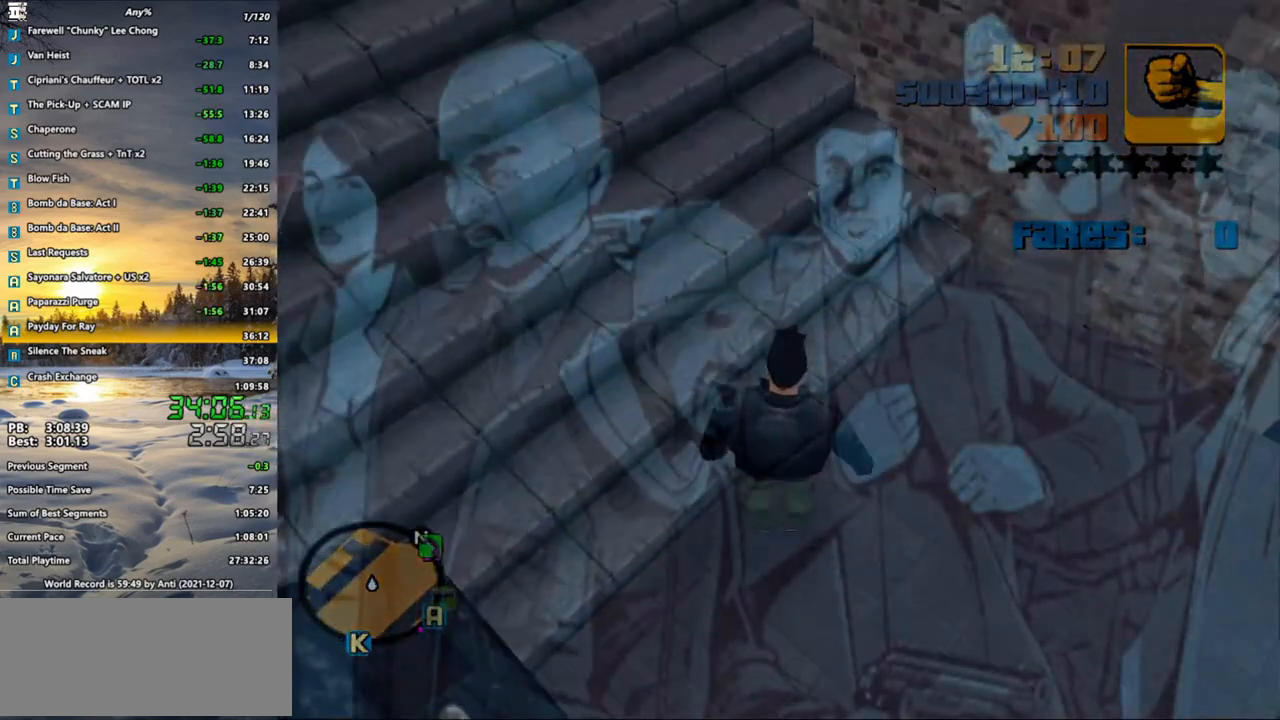
{"keys": ["shift_l"], "mouse": ["left"], "events": [[17, "shift_l", "up"], [100, "mouse_left", "down"], [100, "shift_l", "down"], [200, "mouse_left", "up"], [200, "shift_l", "up"], [300, "mouse_left", "down"], [300, "shift_l", "down"], [333, "mouse_left", "up"], [383, "shift_l", "up"], [433, "mouse_left", "down"], [483, "shift_l", "down"]]}
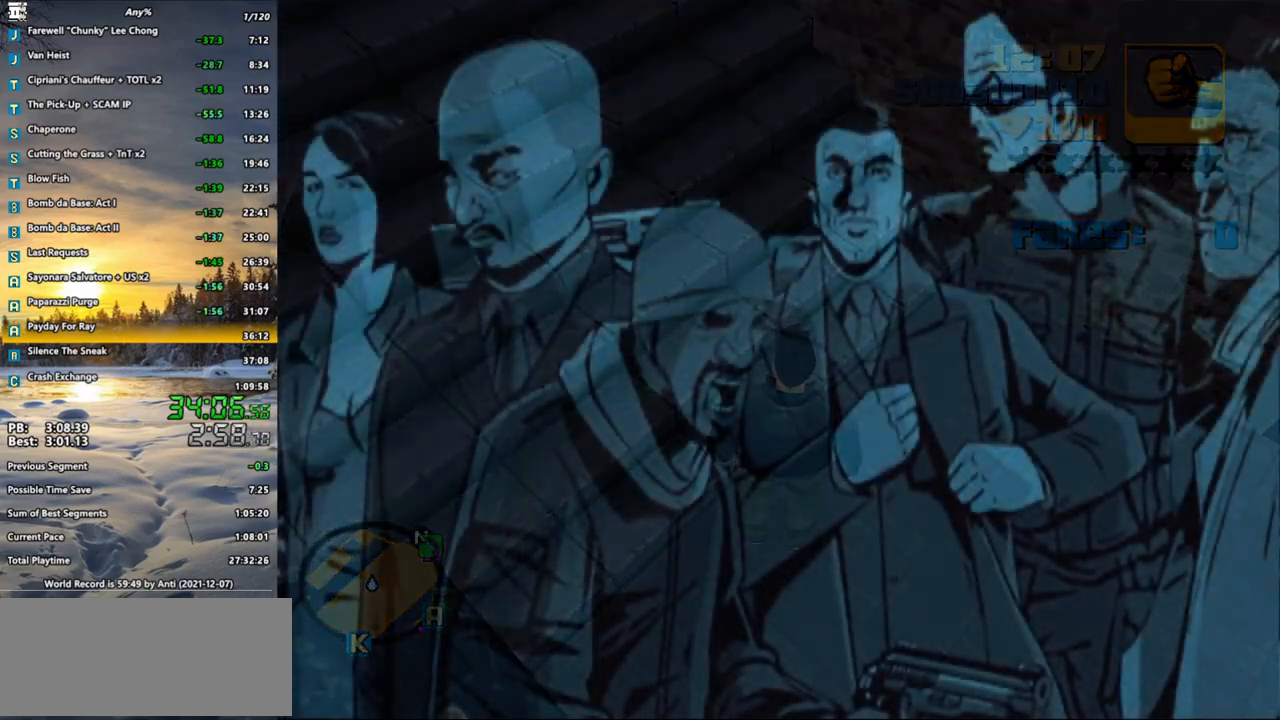
{"keys": [], "mouse": [], "events": [[33, "mouse_left", "up"], [67, "mouse_left", "down"], [67, "shift_l", "up"], [167, "mouse_left", "up"], [167, "shift_l", "down"], [217, "mouse_left", "down"], [267, "shift_l", "up"], [317, "mouse_left", "up"], [350, "mouse_left", "down"], [350, "shift_l", "down"], [450, "mouse_left", "up"], [450, "shift_l", "up"]]}
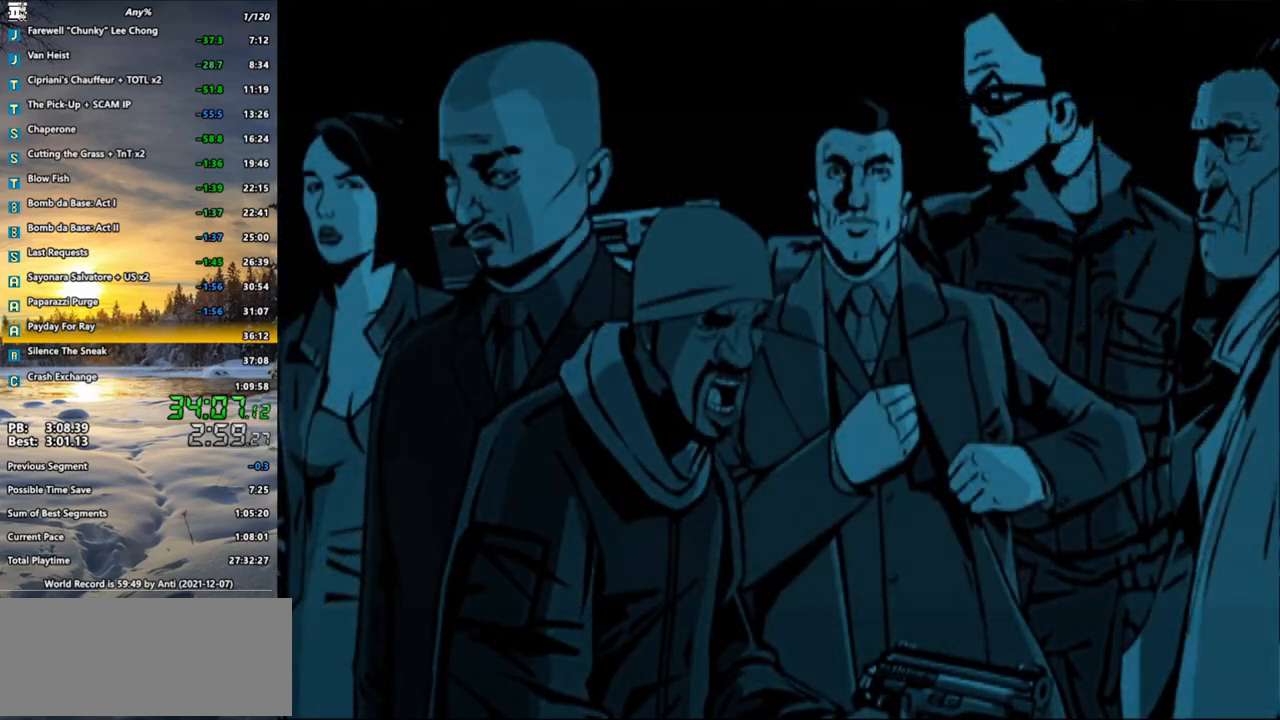
{"keys": [], "mouse": [], "events": [[50, "mouse_left", "down"], [50, "shift_l", "down"], [100, "mouse_left", "up"], [133, "shift_l", "up"], [183, "mouse_left", "down"], [233, "shift_l", "down"], [283, "mouse_left", "up"], [333, "mouse_left", "down"], [333, "shift_l", "up"], [367, "shift_l", "down"], [417, "mouse_left", "up"], [467, "shift_l", "up"]]}
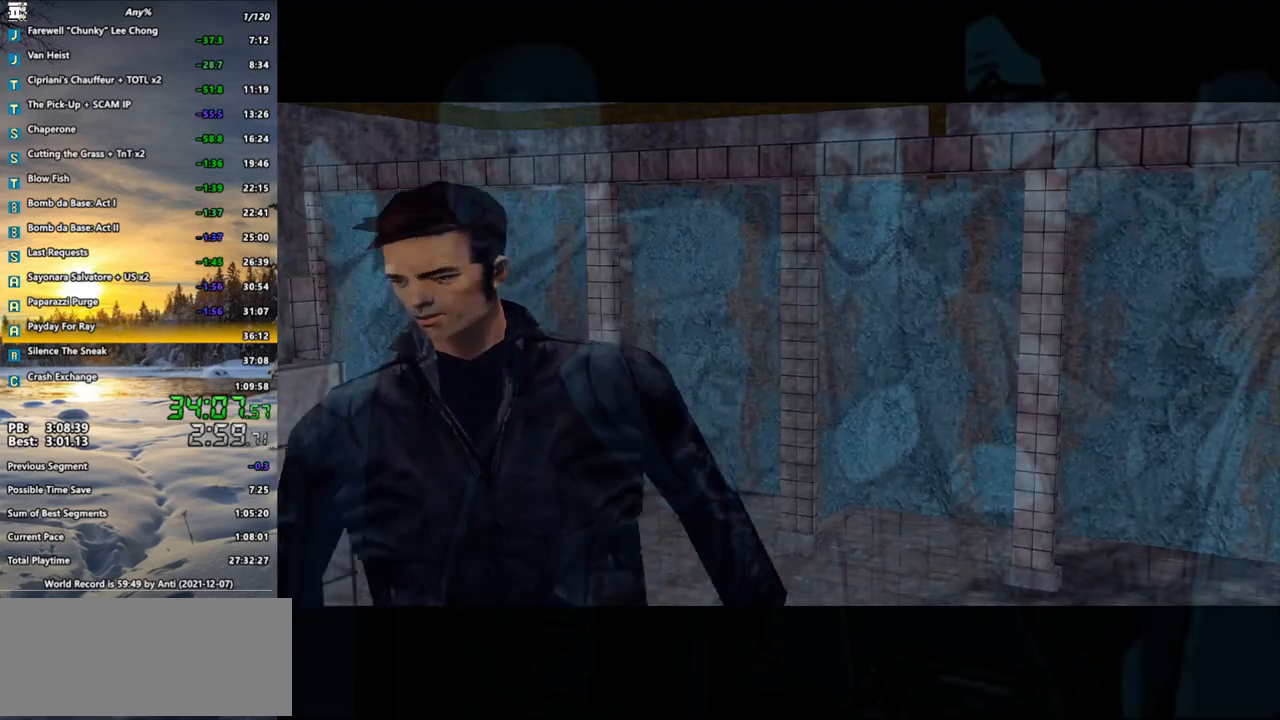
{"keys": ["d"], "mouse": [], "events": [[100, "d", "down"]]}
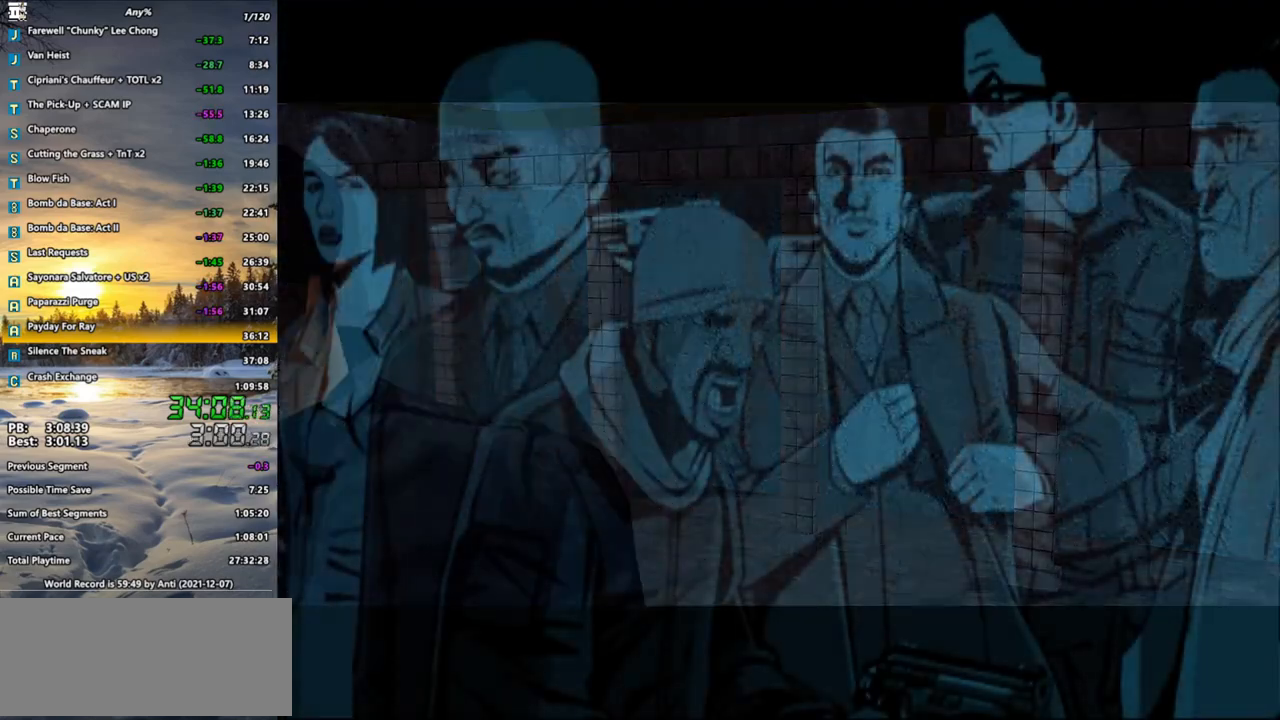
{"keys": ["d"], "mouse": [], "events": []}
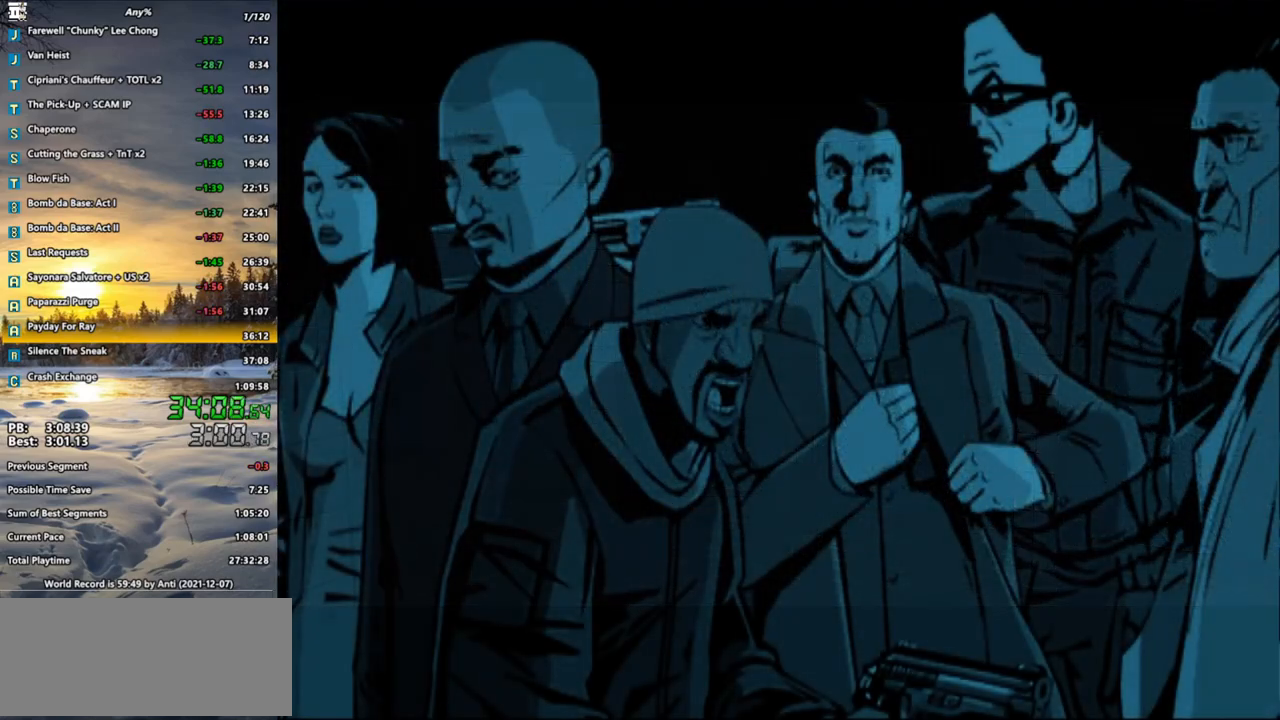
{"keys": ["d"], "mouse": [], "events": []}
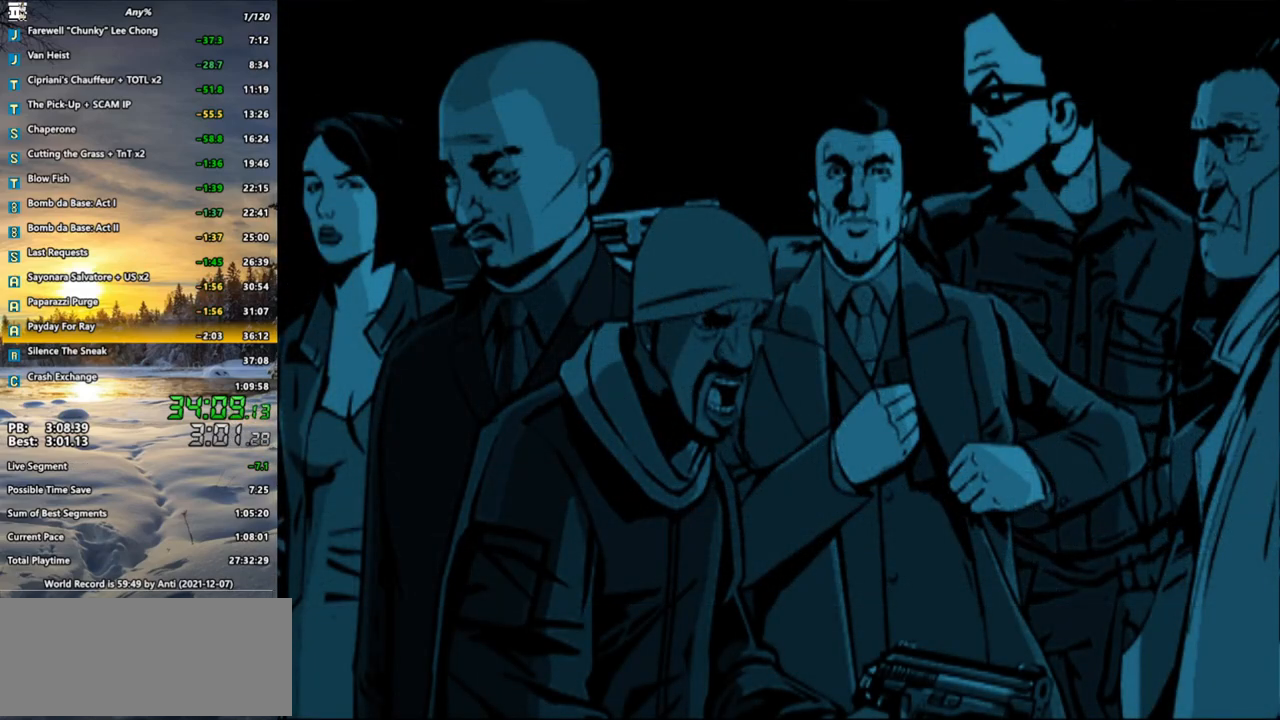
{"keys": ["d"], "mouse": [], "events": []}
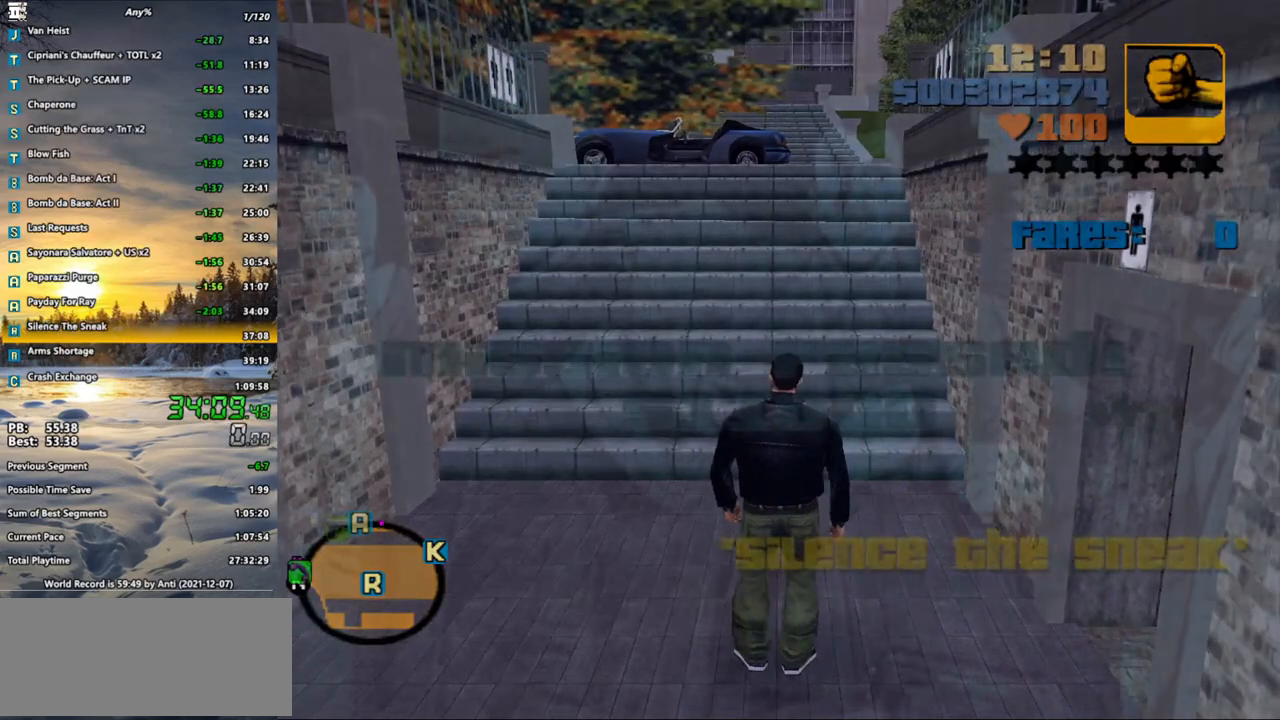
{"keys": [], "mouse": [], "events": [[167, "d", "up"], [217, "shift_l", "down"], [267, "mouse_left", "down"], [317, "shift_l", "up"], [350, "mouse_left", "up"], [400, "mouse_left", "down"], [400, "shift_l", "down"], [500, "mouse_left", "up"], [500, "shift_l", "up"]]}
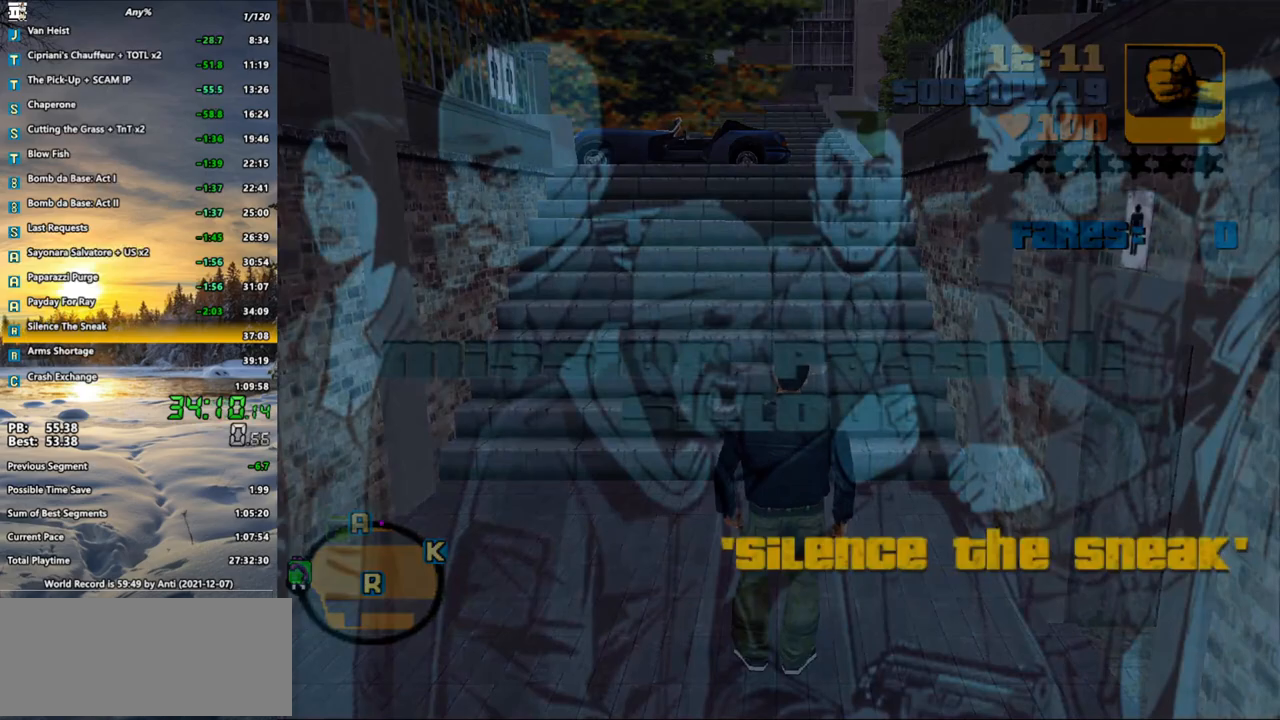
{"keys": ["shift_l"], "mouse": [], "events": [[50, "mouse_left", "down"], [100, "shift_l", "down"], [133, "mouse_left", "up"], [183, "shift_l", "up"], [233, "mouse_left", "down"], [283, "mouse_left", "up"], [283, "shift_l", "down"], [367, "mouse_left", "down"], [367, "shift_l", "up"], [467, "mouse_left", "up"], [467, "shift_l", "down"]]}
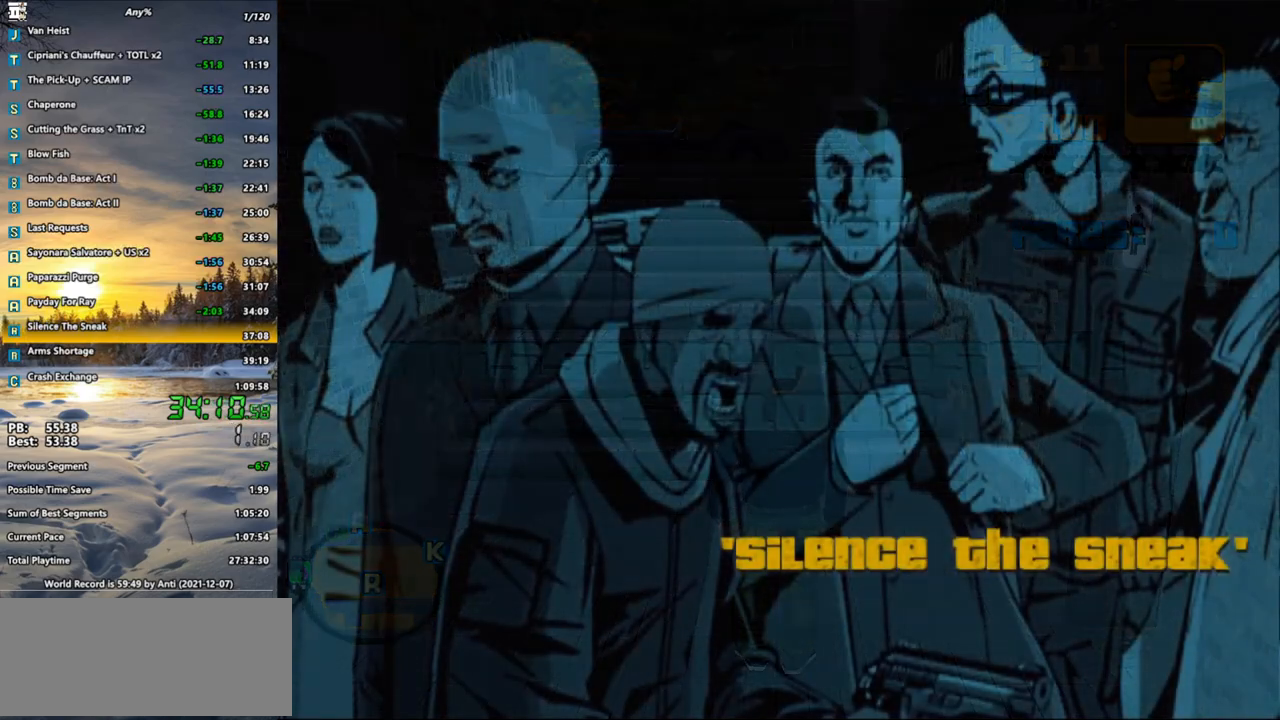
{"keys": [], "mouse": ["left"], "events": [[17, "mouse_left", "down"], [50, "shift_l", "up"], [100, "mouse_left", "up"], [150, "mouse_left", "down"], [150, "shift_l", "down"], [250, "mouse_left", "up"], [250, "shift_l", "up"], [333, "mouse_left", "down"], [333, "shift_l", "down"], [383, "mouse_left", "up"], [383, "shift_l", "up"], [483, "mouse_left", "down"]]}
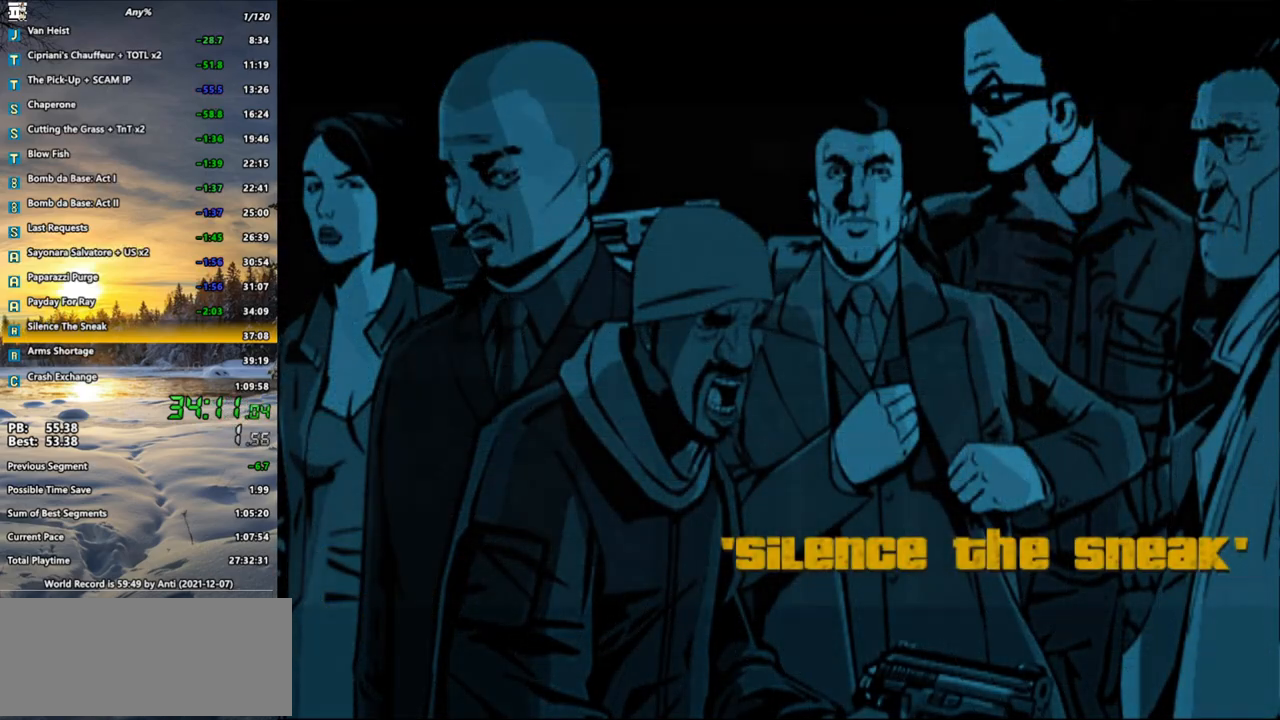
{"keys": [], "mouse": [], "events": [[33, "mouse_left", "up"], [33, "shift_l", "down"], [67, "shift_l", "up"], [117, "mouse_left", "down"], [167, "mouse_left", "up"], [167, "shift_l", "down"], [217, "mouse_left", "down"], [267, "shift_l", "up"], [300, "mouse_left", "up"]]}
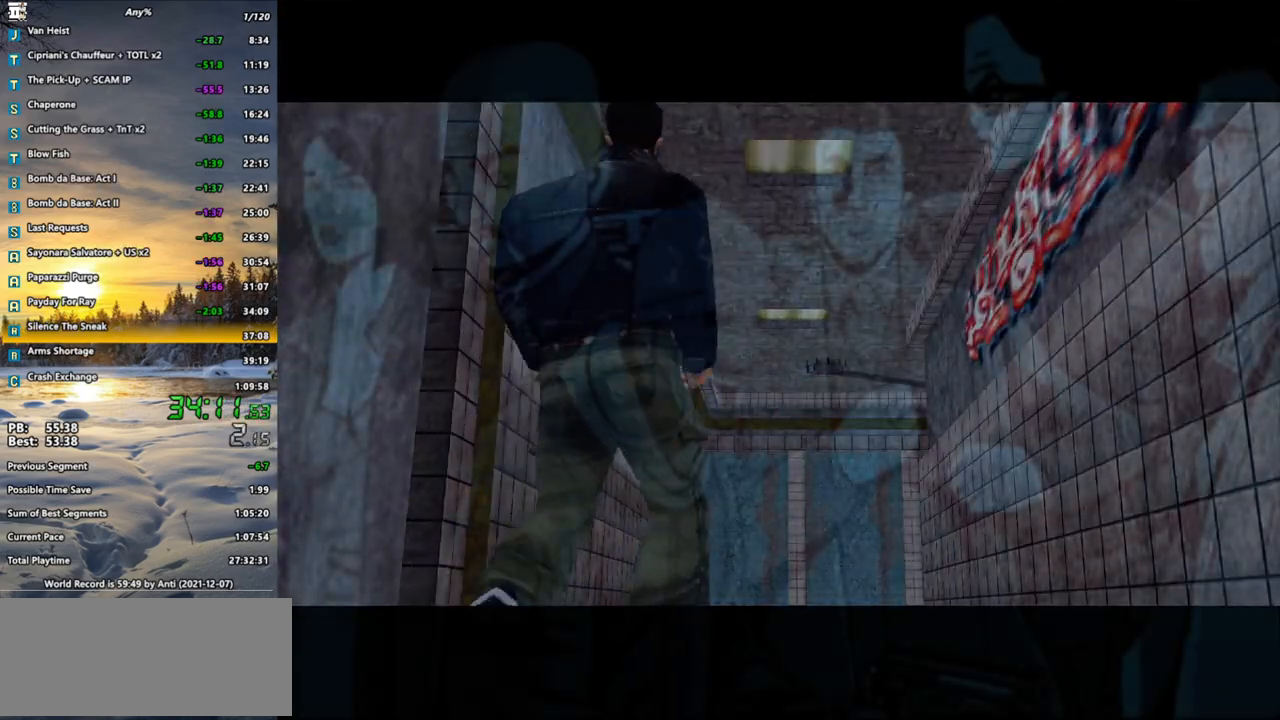
{"keys": [], "mouse": [], "events": []}
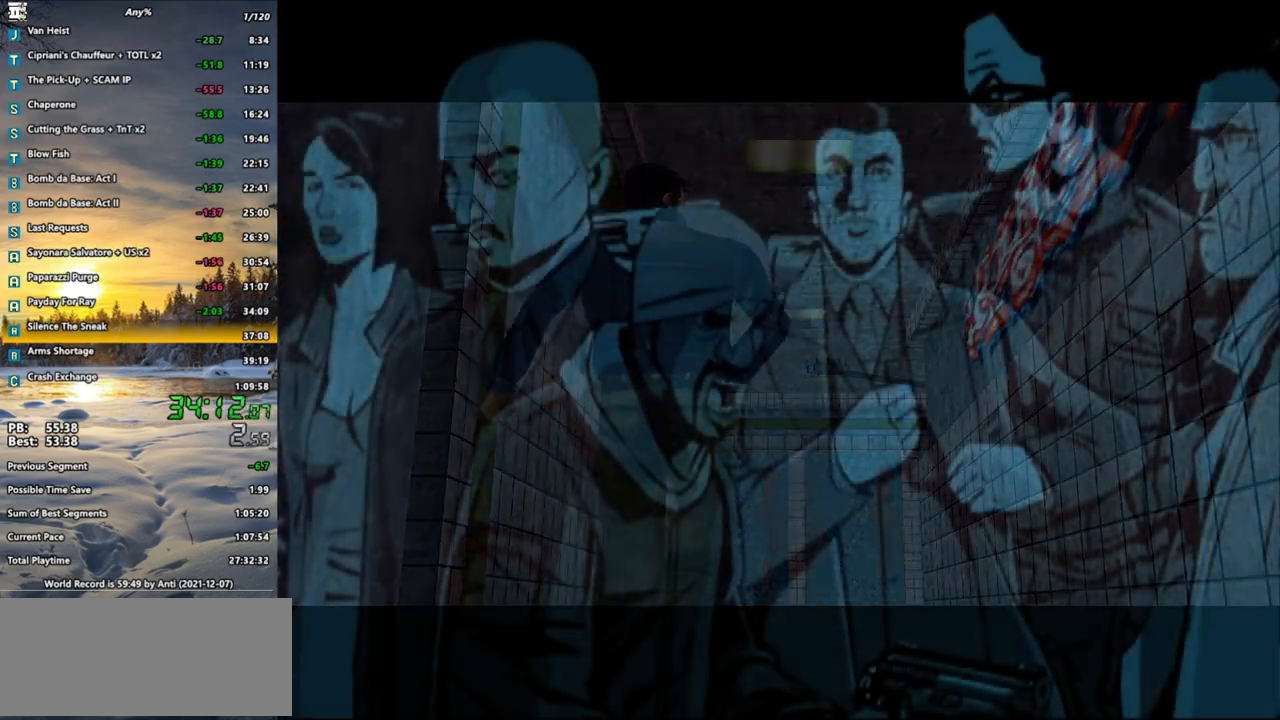
{"keys": ["s"], "mouse": [], "events": [[50, "s", "down"]]}
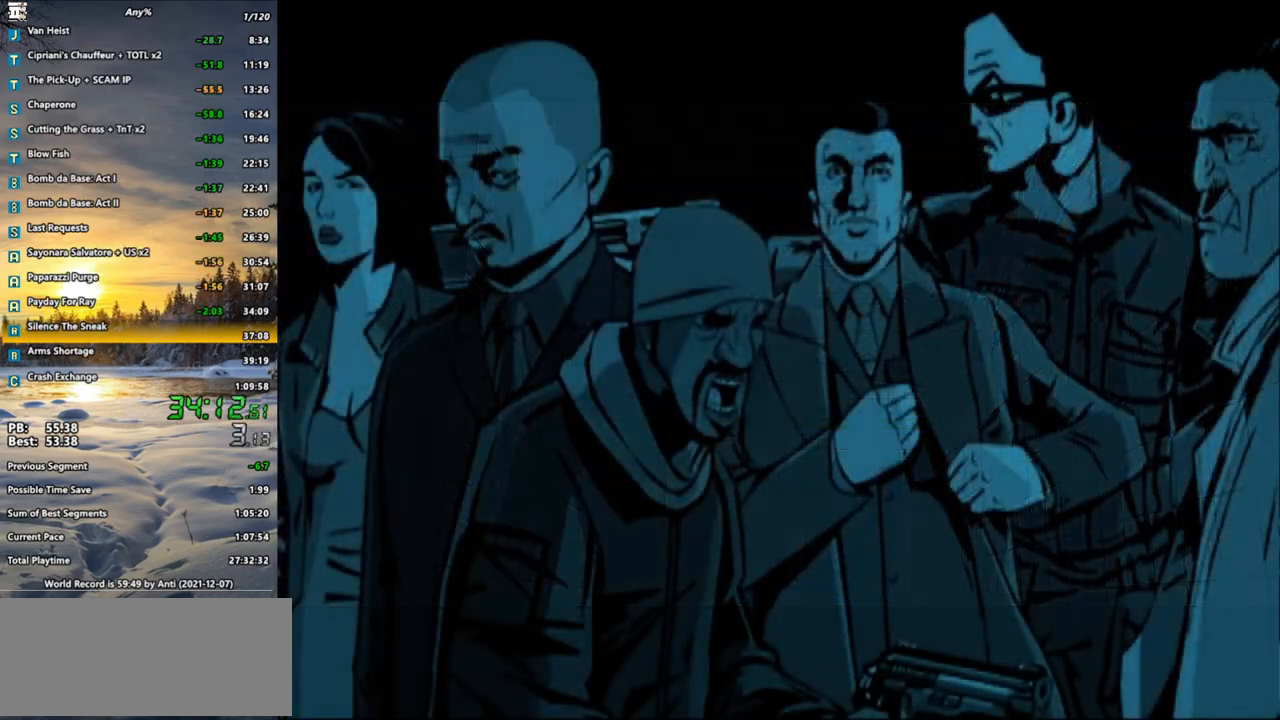
{"keys": ["d", "s"], "mouse": [], "events": [[450, "d", "down"]]}
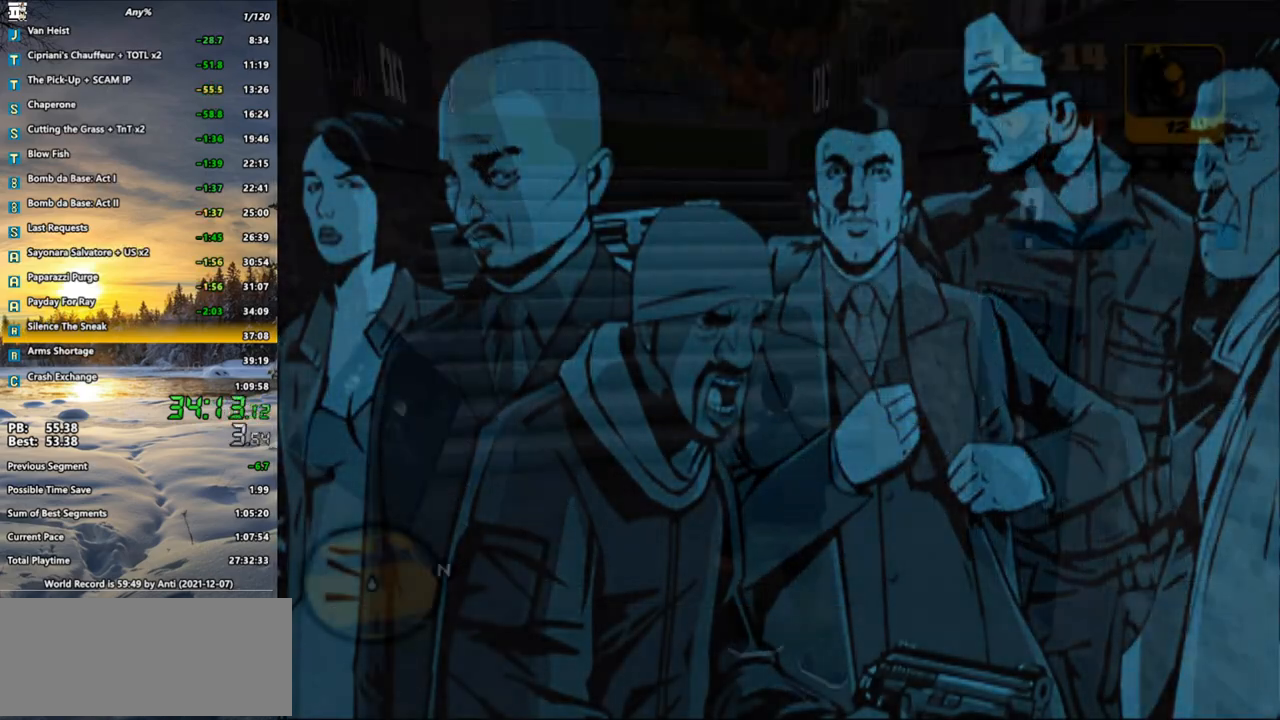
{"keys": ["d", "shift_l", "w"], "mouse": [], "events": [[50, "s", "up"], [50, "shift_l", "down"], [133, "w", "down"]]}
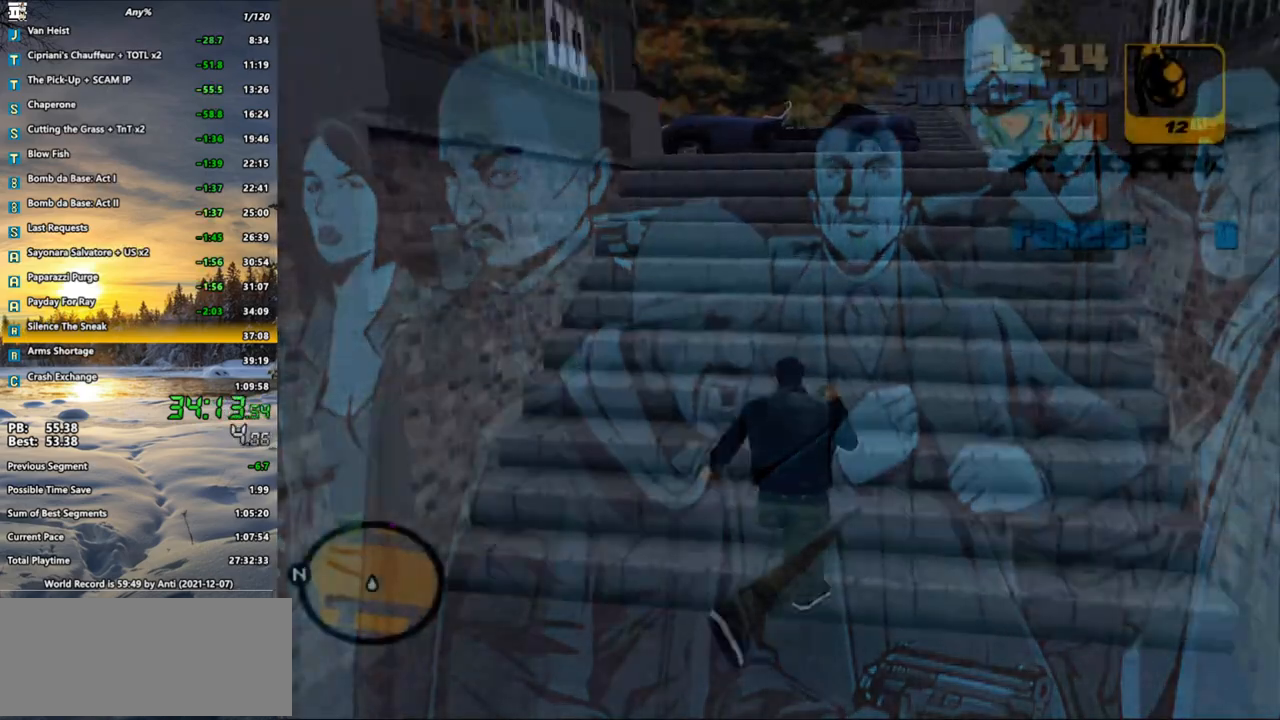
{"keys": ["shift_l", "w"], "mouse": [], "events": [[50, "d", "up"], [283, "f", "down"], [333, "f", "up"], [383, "f", "down"], [483, "f", "up"]]}
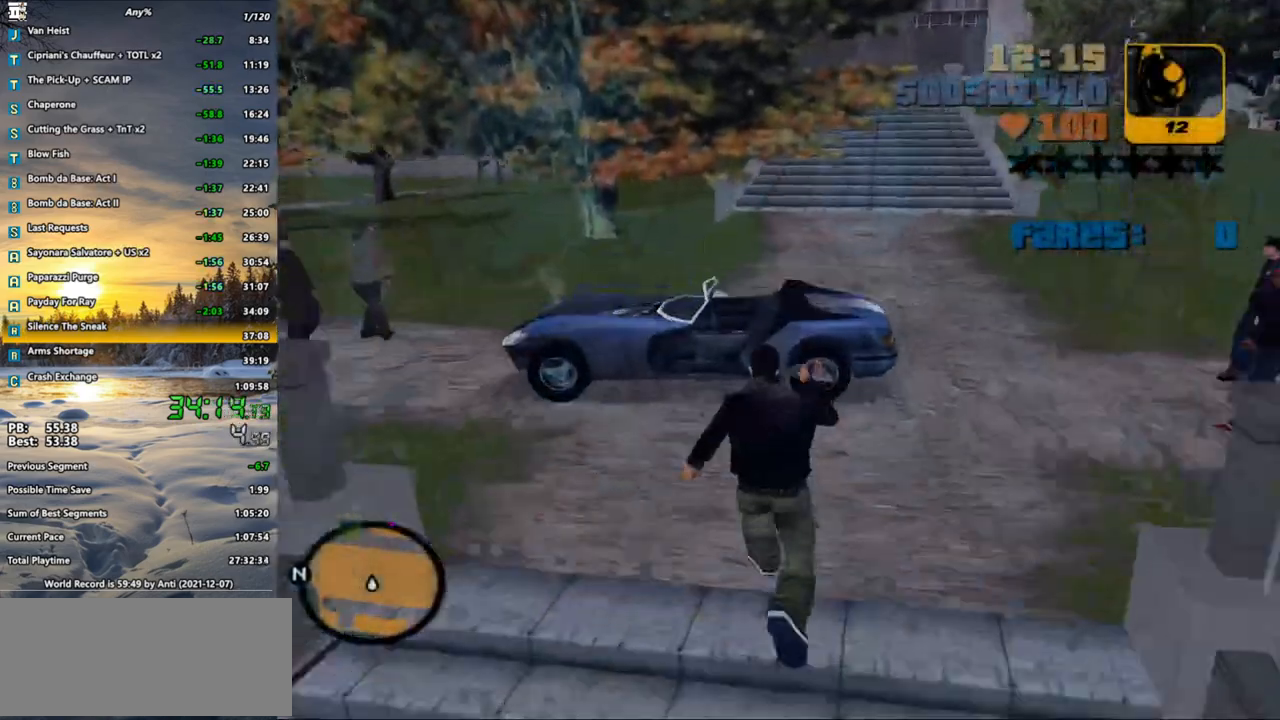
{"keys": ["w"], "mouse": [], "events": [[33, "f", "down"], [117, "f", "up"], [500, "shift_l", "up"]]}
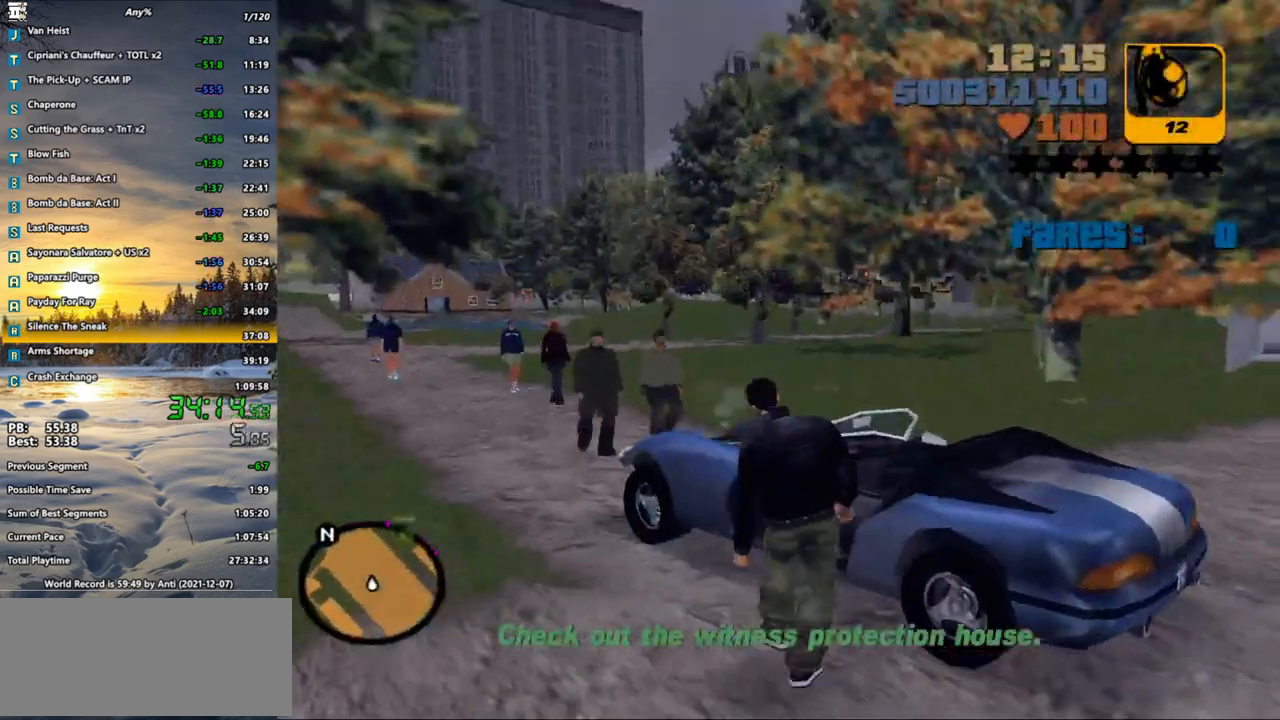
{"keys": ["d", "w"], "mouse": [], "events": [[183, "d", "down"]]}